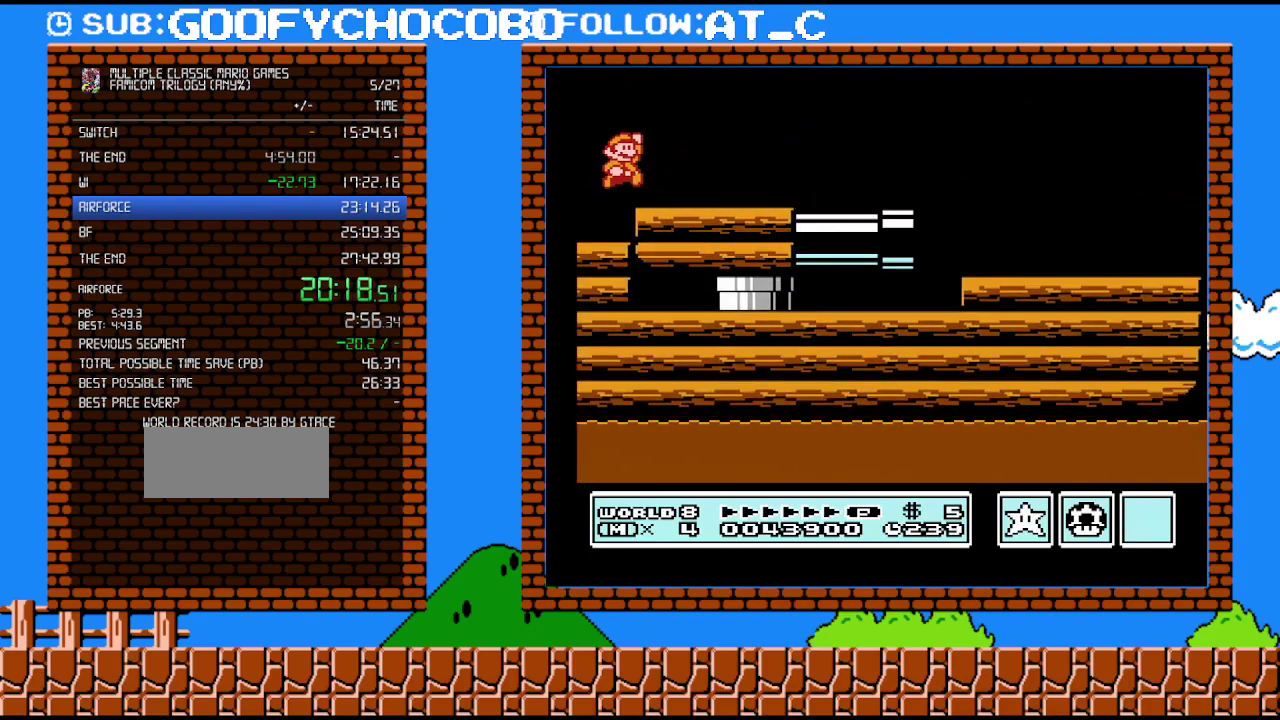
Gameplay with a controller (Nintendo layout); each line is a JSON object with the inputs held at the frame after it (dt_ms = milliseconds from this image to that frame). "events" lists button and stick changes between this image and that frame as [ms after this image, input, new state], when the widget could be followed in between. Not read: L3 R3.
{"dt_ms": 500, "buttons": ["B", "DPAD_RIGHT"], "events": [[300, "A", "up"]]}
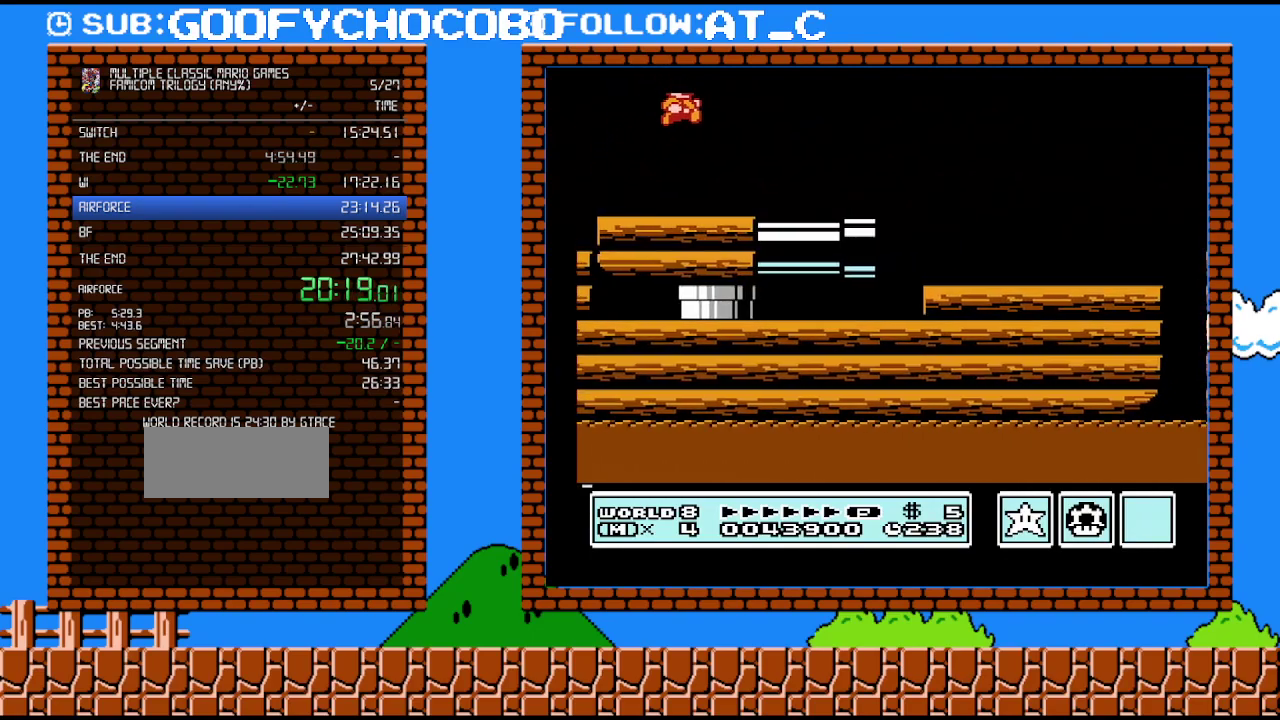
{"dt_ms": 500, "buttons": [], "events": [[50, "DPAD_RIGHT", "up"], [167, "DPAD_LEFT", "down"], [200, "B", "up"], [483, "DPAD_LEFT", "up"]]}
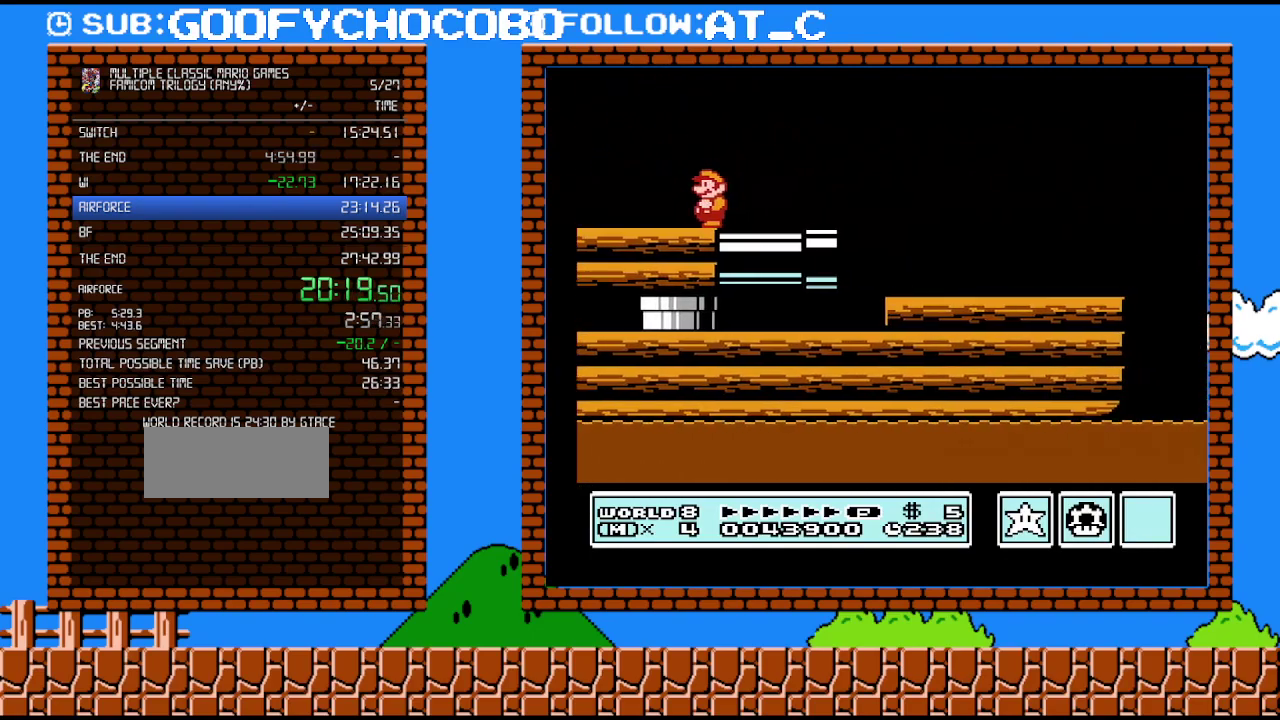
{"dt_ms": 500, "buttons": ["DPAD_LEFT"], "events": [[183, "DPAD_RIGHT", "down"], [367, "DPAD_RIGHT", "up"], [400, "DPAD_LEFT", "down"]]}
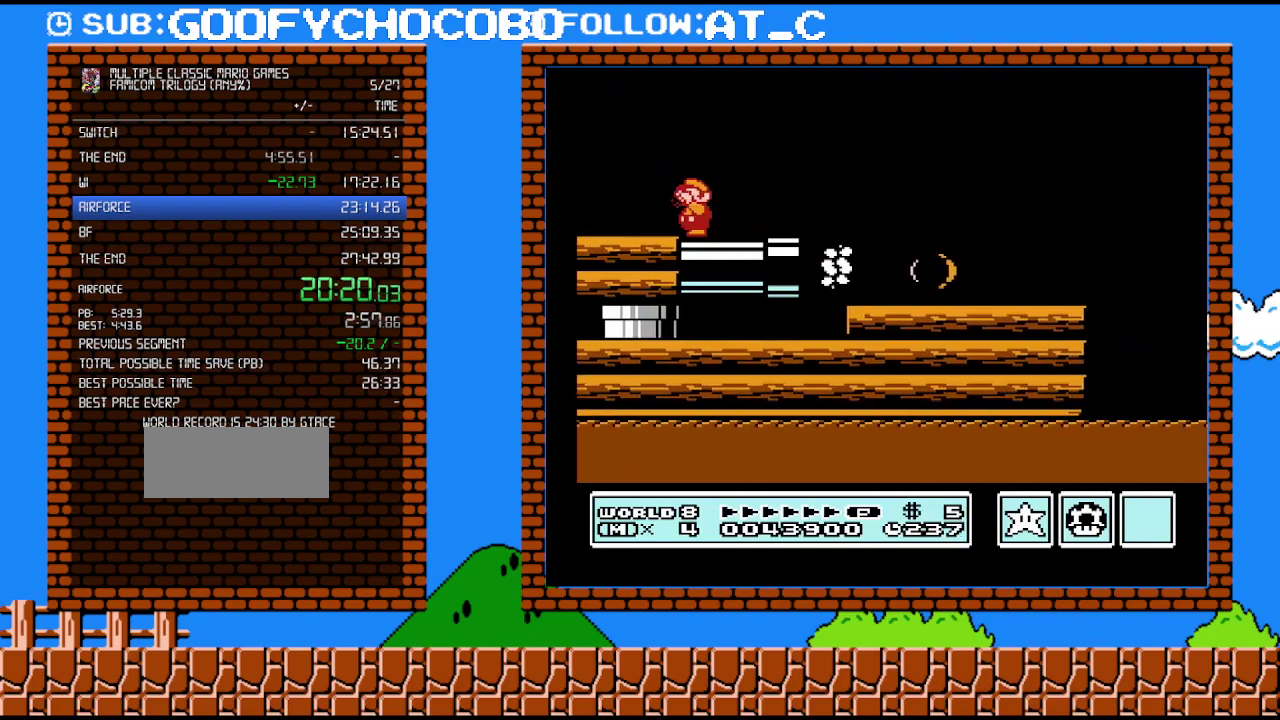
{"dt_ms": 500, "buttons": ["B", "DPAD_LEFT"], "events": [[17, "DPAD_LEFT", "up"], [50, "B", "down"], [150, "B", "up"], [267, "B", "down"], [367, "B", "up"], [467, "B", "down"], [467, "DPAD_LEFT", "down"]]}
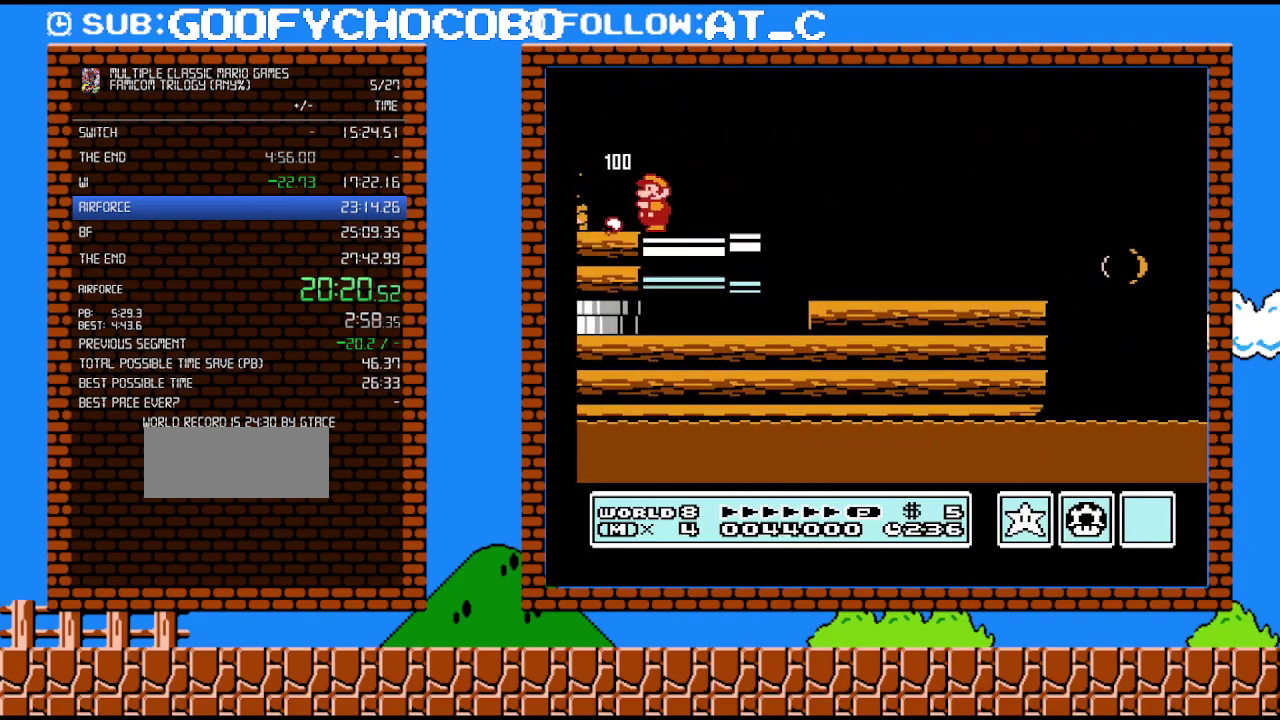
{"dt_ms": 500, "buttons": ["DPAD_LEFT"], "events": [[17, "B", "up"], [233, "B", "down"], [333, "B", "up"]]}
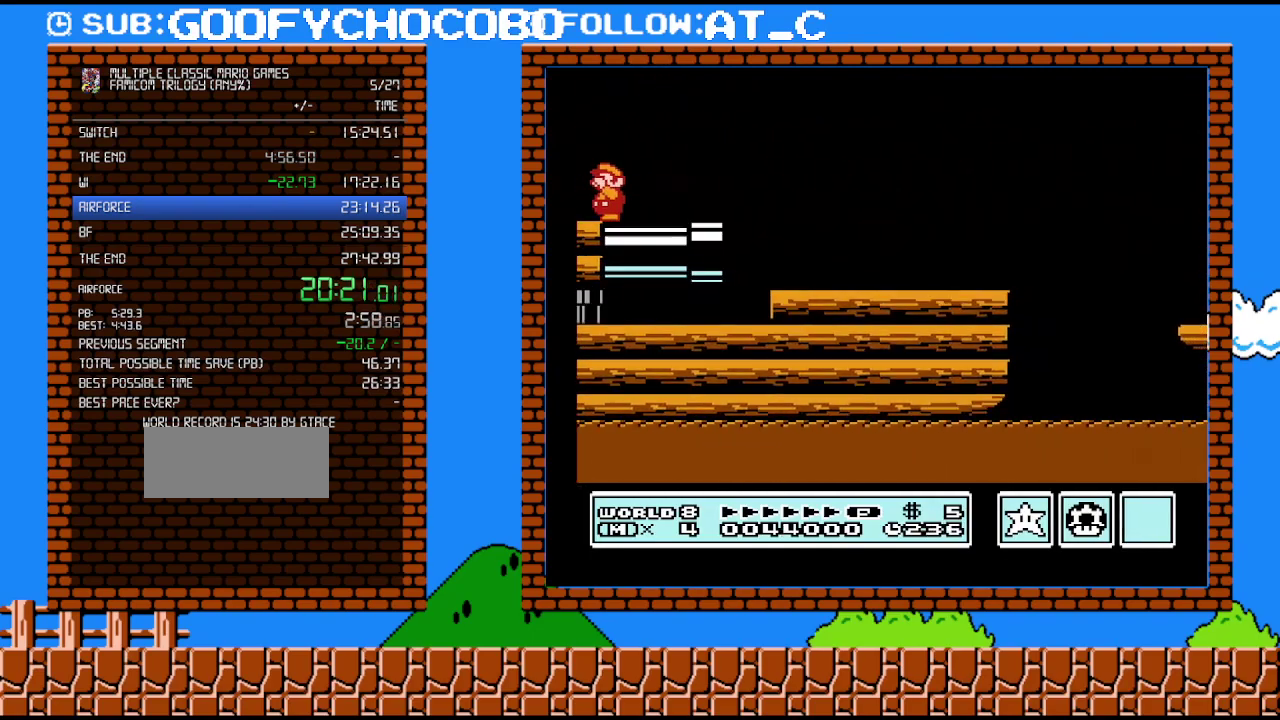
{"dt_ms": 500, "buttons": ["B", "DPAD_LEFT"], "events": [[17, "B", "down"], [83, "B", "up"], [300, "B", "down"], [367, "B", "up"], [417, "B", "down"]]}
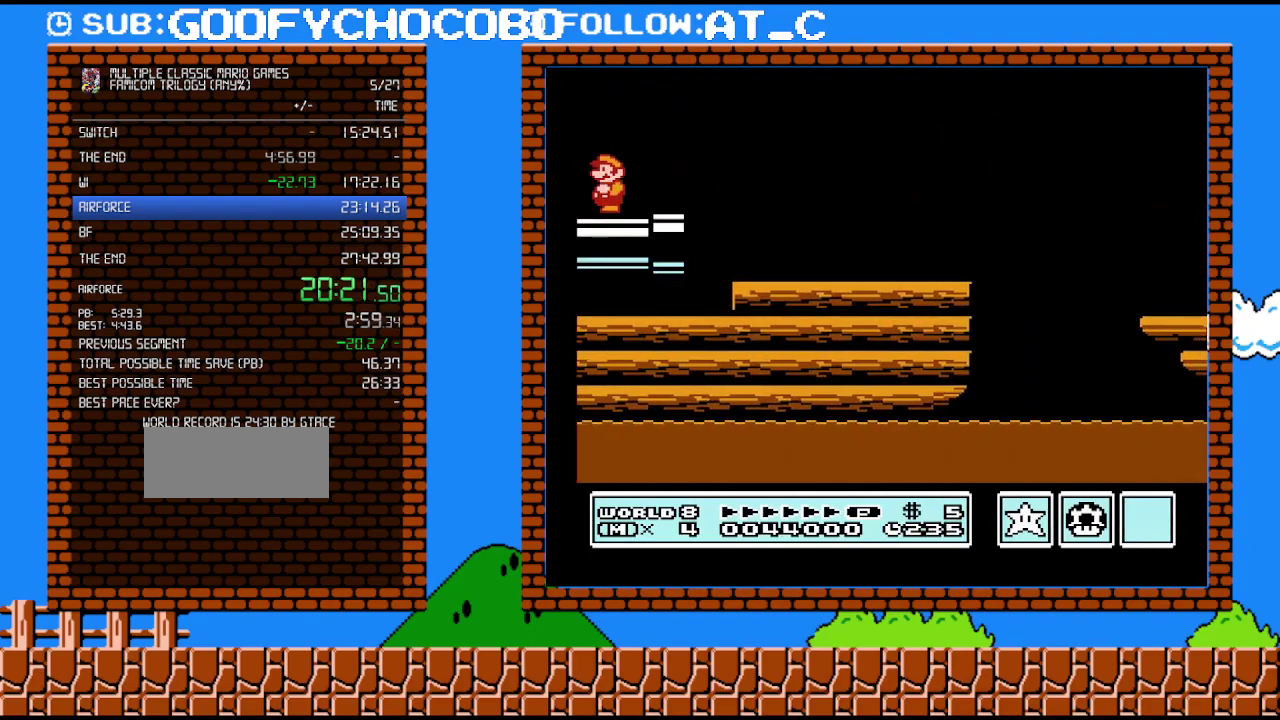
{"dt_ms": 500, "buttons": ["B"], "events": [[233, "DPAD_LEFT", "up"]]}
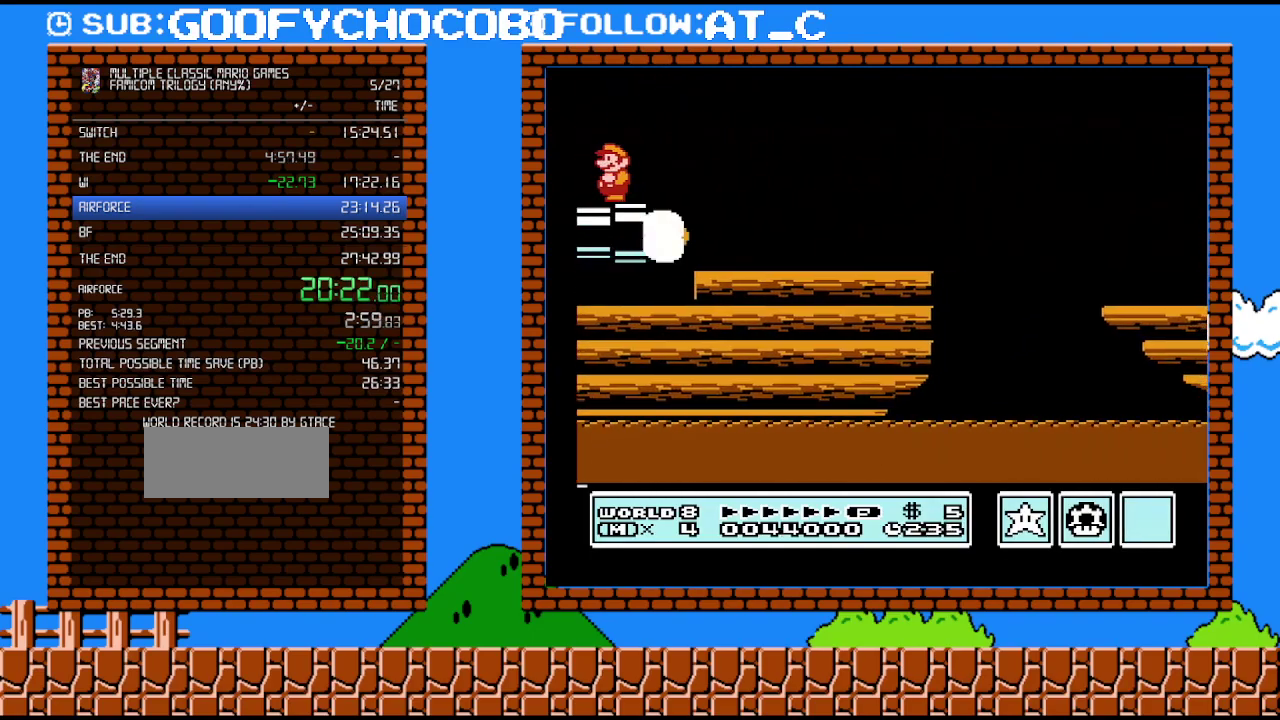
{"dt_ms": 500, "buttons": ["B", "DPAD_RIGHT"], "events": [[167, "A", "down"], [167, "DPAD_RIGHT", "down"], [300, "A", "up"], [333, "B", "up"], [417, "B", "down"], [450, "B", "up"], [483, "B", "down"]]}
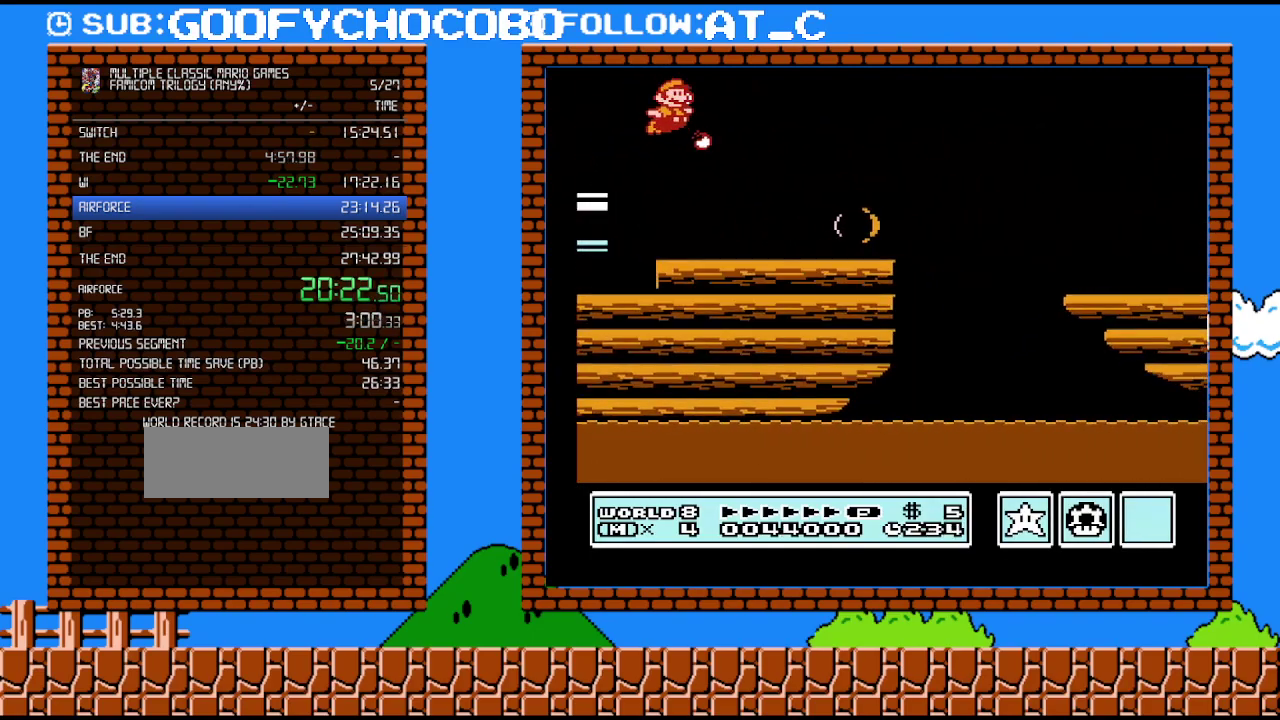
{"dt_ms": 500, "buttons": ["A", "B", "DPAD_RIGHT"], "events": [[17, "B", "up"], [117, "B", "down"], [483, "A", "down"]]}
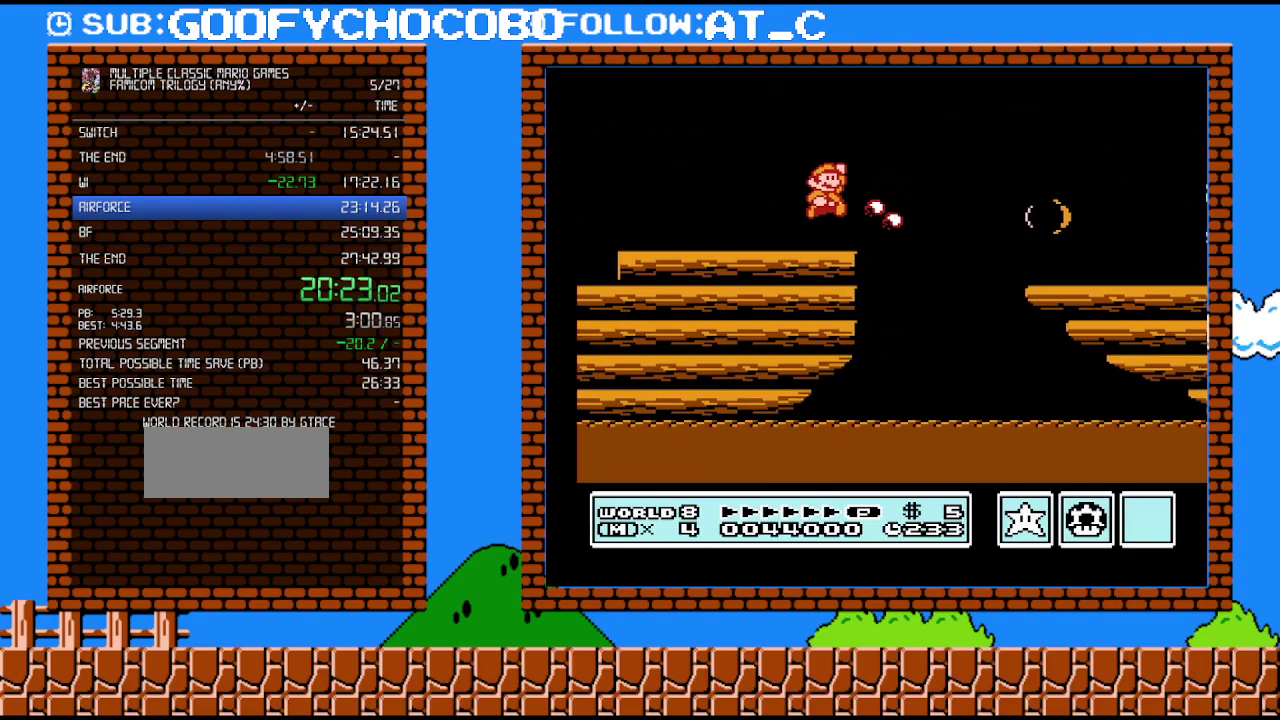
{"dt_ms": 500, "buttons": ["B", "DPAD_RIGHT"], "events": [[183, "A", "up"]]}
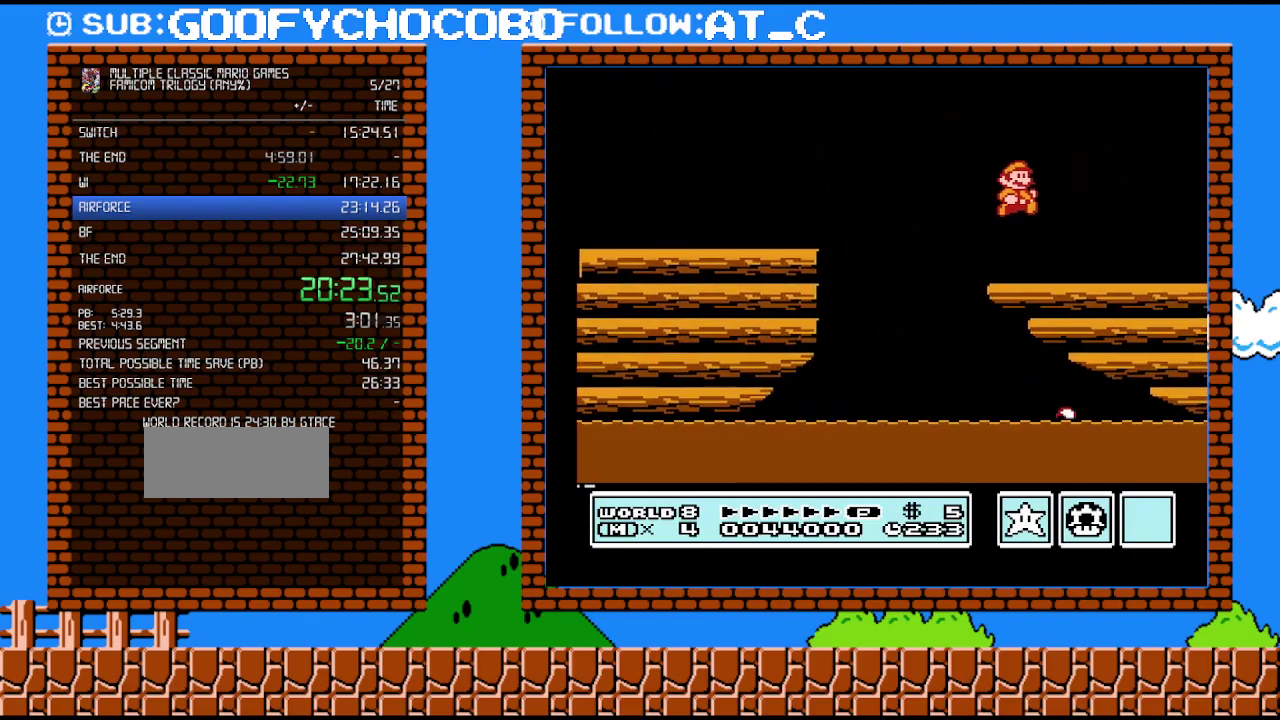
{"dt_ms": 500, "buttons": ["B", "DPAD_RIGHT"], "events": [[400, "B", "up"], [483, "B", "down"]]}
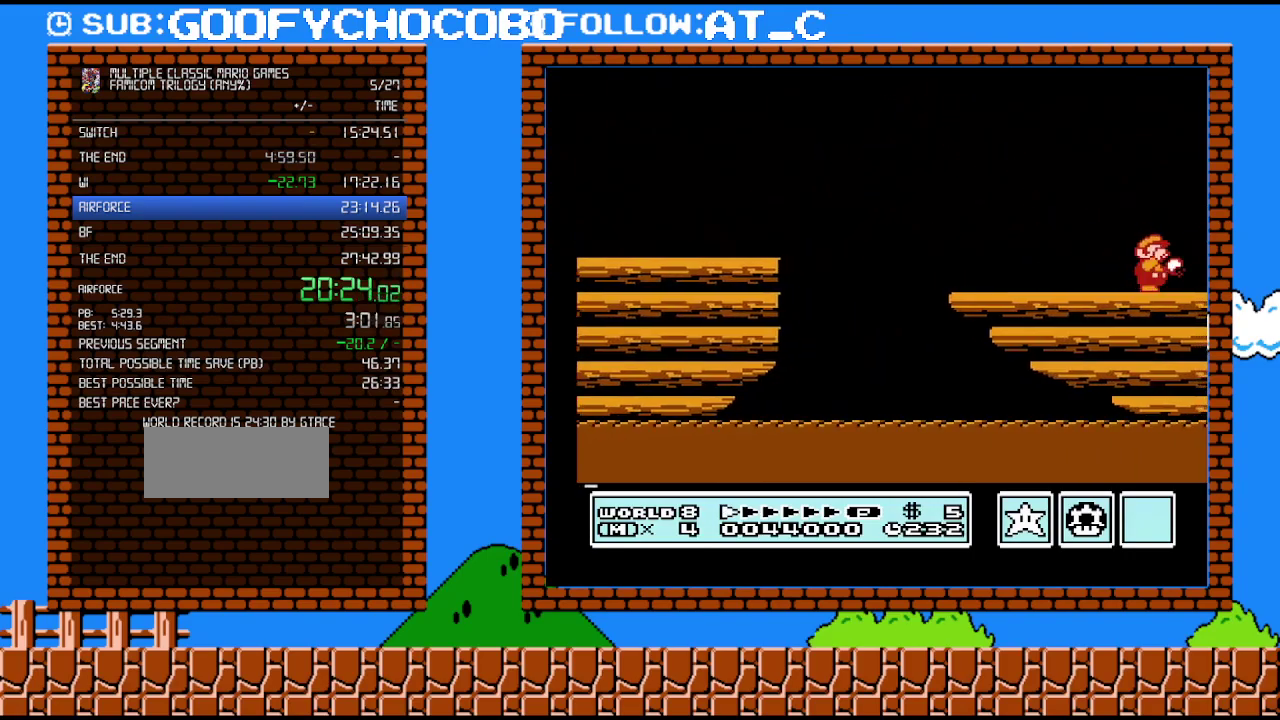
{"dt_ms": 500, "buttons": ["DPAD_RIGHT"], "events": [[17, "B", "up"], [200, "B", "down"], [233, "B", "up"], [300, "B", "down"], [367, "B", "up"], [433, "B", "down"], [483, "B", "up"]]}
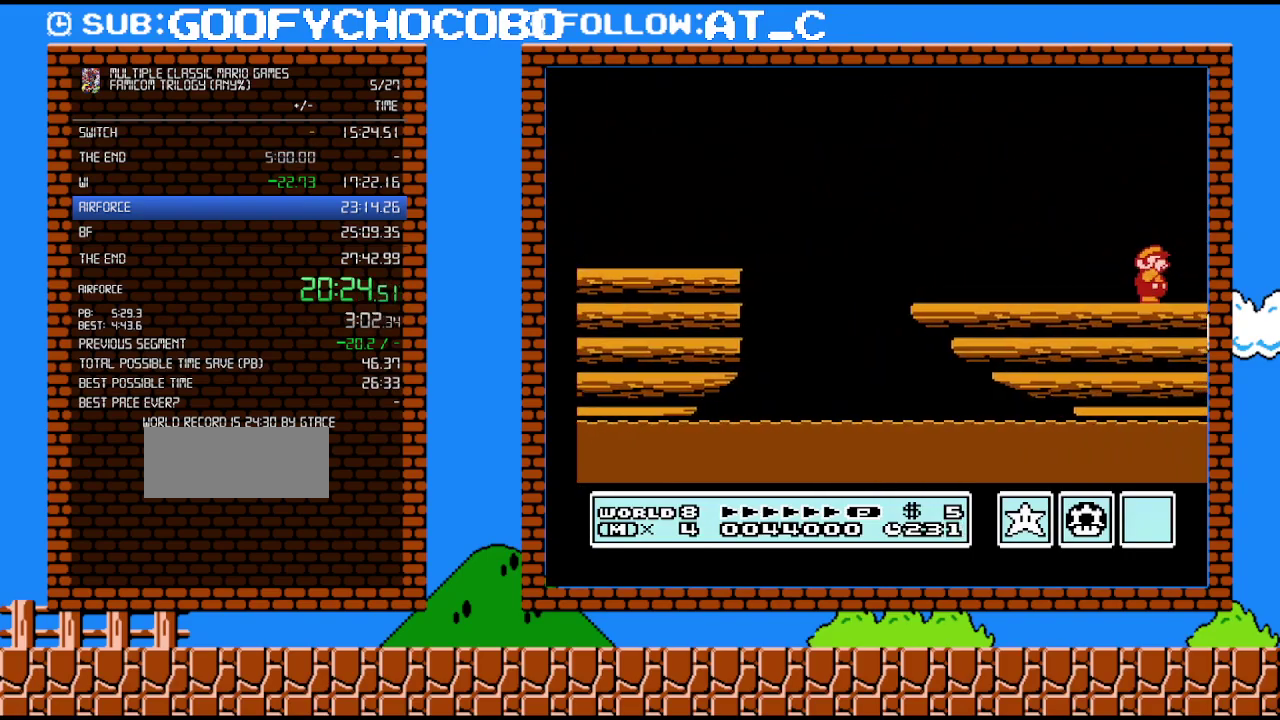
{"dt_ms": 500, "buttons": ["B", "DPAD_RIGHT"], "events": [[50, "B", "down"]]}
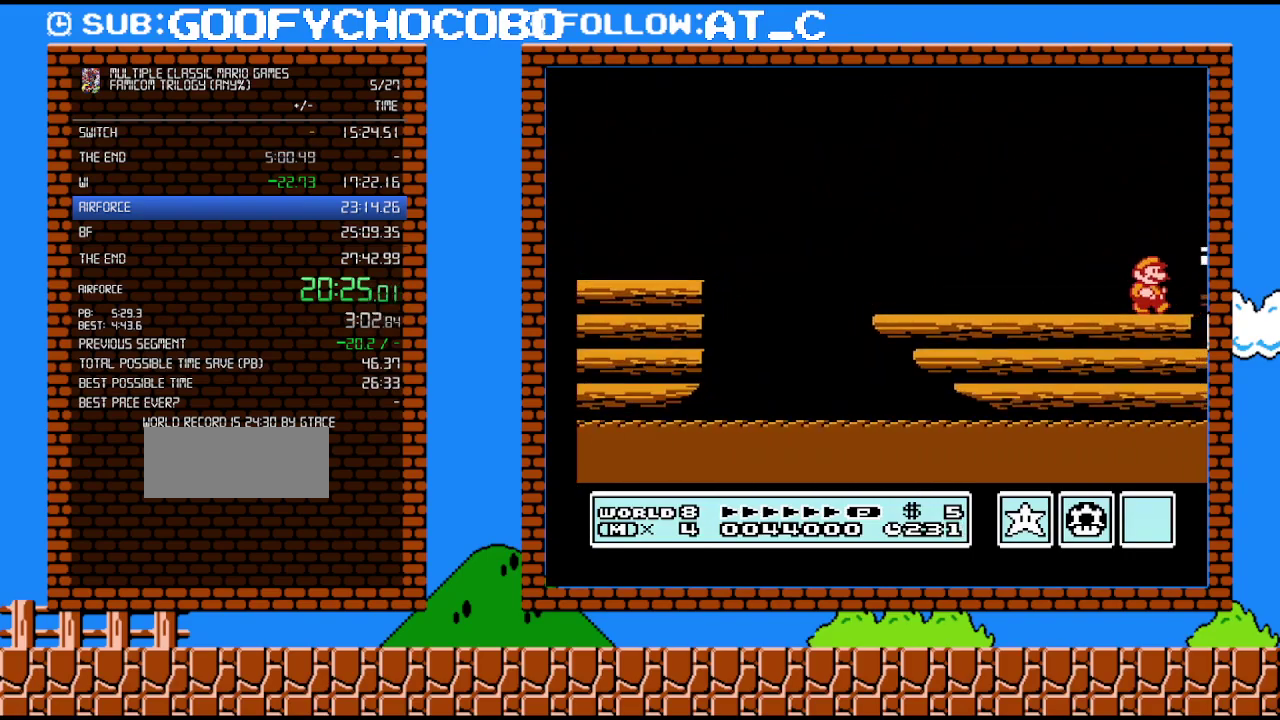
{"dt_ms": 500, "buttons": ["A", "B", "DPAD_RIGHT"], "events": [[333, "A", "down"]]}
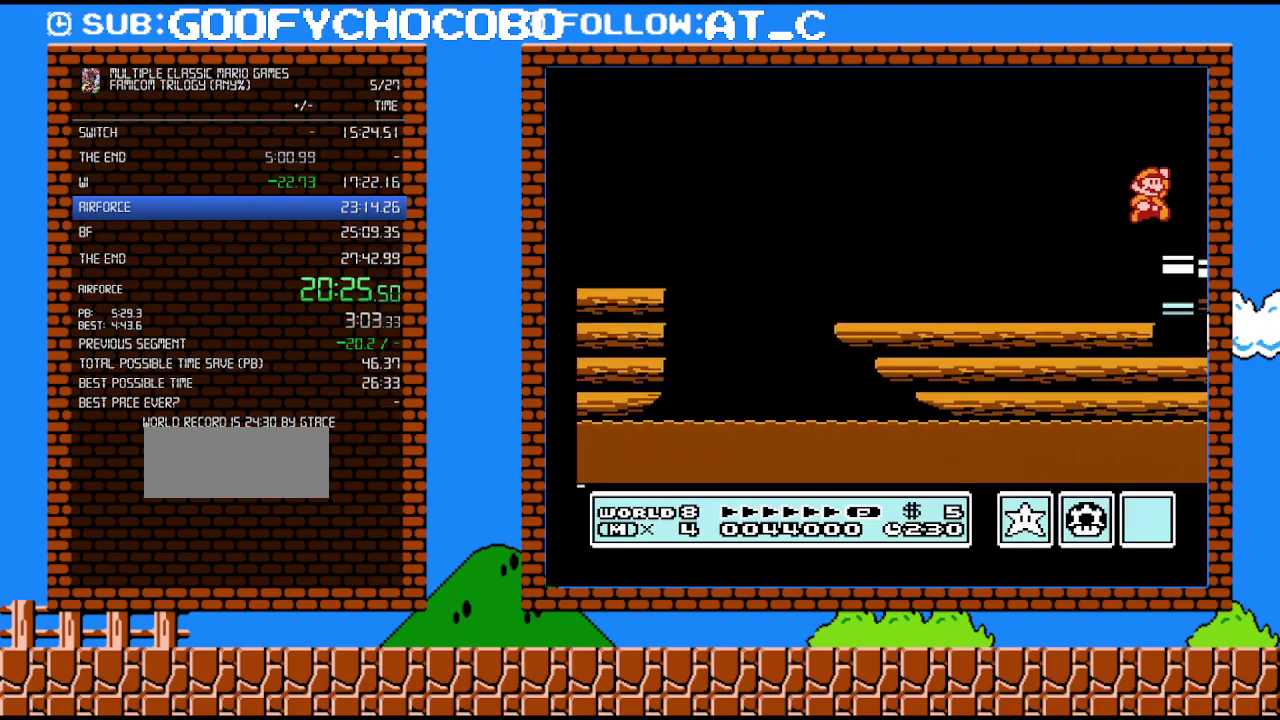
{"dt_ms": 500, "buttons": ["B", "DPAD_RIGHT"], "events": [[117, "A", "up"], [150, "B", "up"], [233, "B", "down"], [300, "B", "up"], [483, "B", "down"]]}
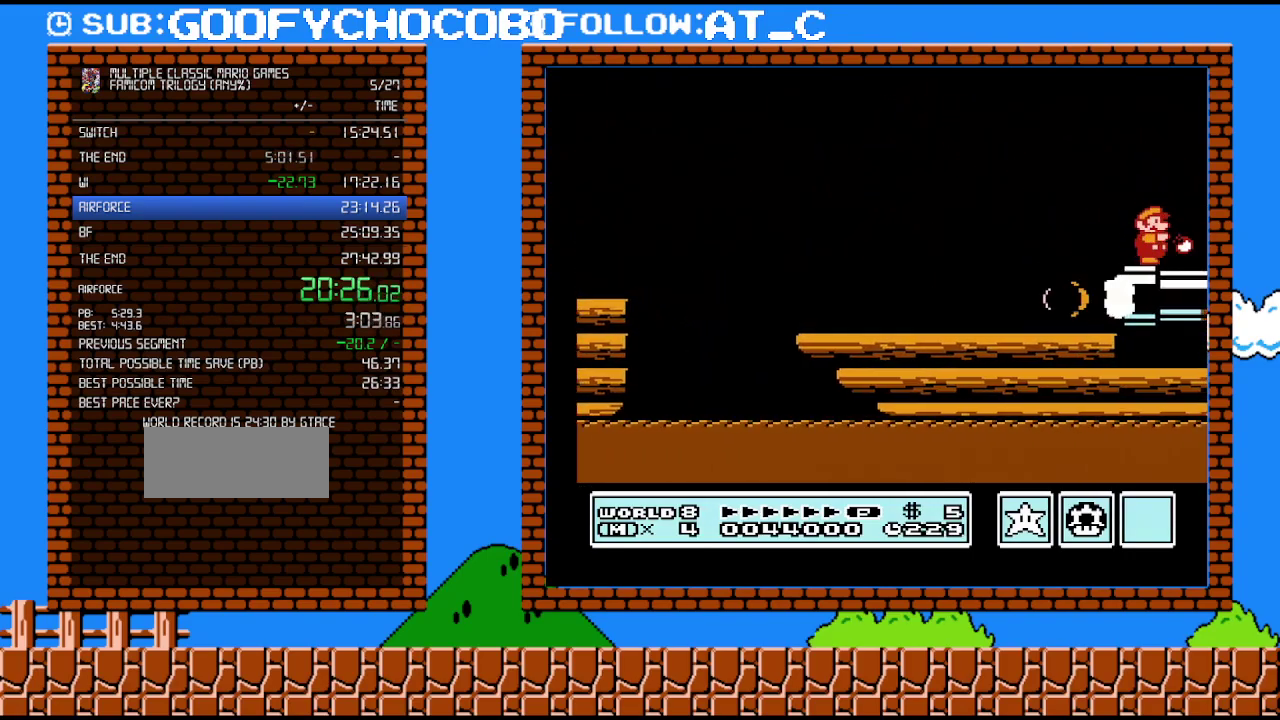
{"dt_ms": 500, "buttons": ["DPAD_RIGHT"], "events": [[17, "B", "up"], [117, "B", "down"], [183, "B", "up"], [267, "B", "down"], [300, "B", "up"], [400, "B", "down"], [450, "B", "up"]]}
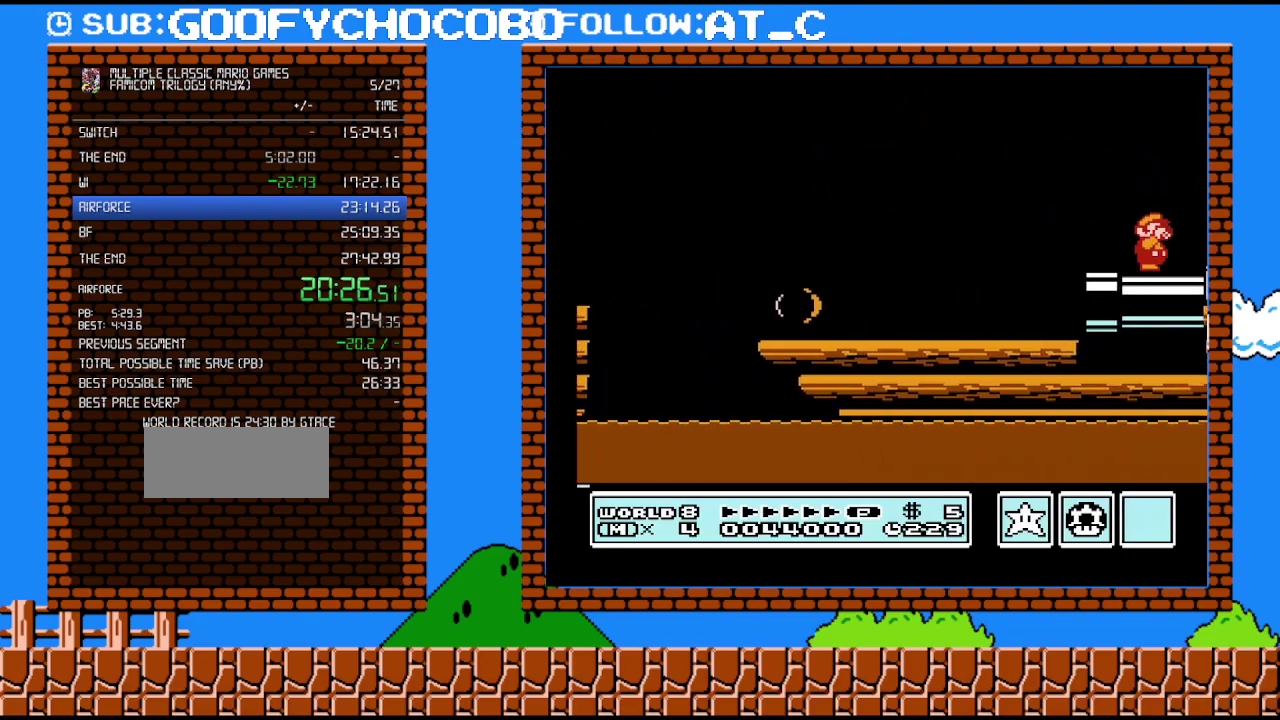
{"dt_ms": 500, "buttons": ["A", "DPAD_RIGHT"], "events": [[17, "B", "down"], [483, "A", "down"], [483, "B", "up"]]}
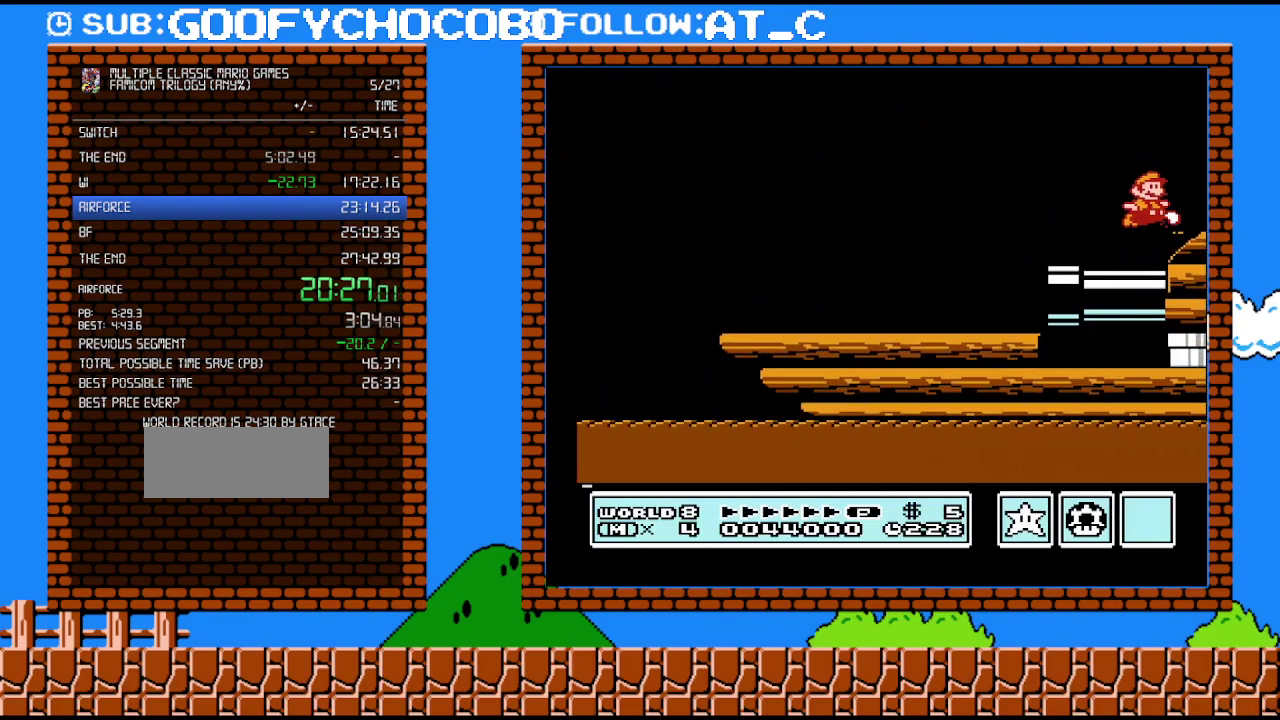
{"dt_ms": 500, "buttons": ["B", "DPAD_RIGHT"], "events": [[17, "B", "down"], [50, "A", "up"], [83, "B", "up"], [150, "B", "down"], [183, "B", "up"], [367, "B", "down"], [417, "B", "up"], [483, "B", "down"]]}
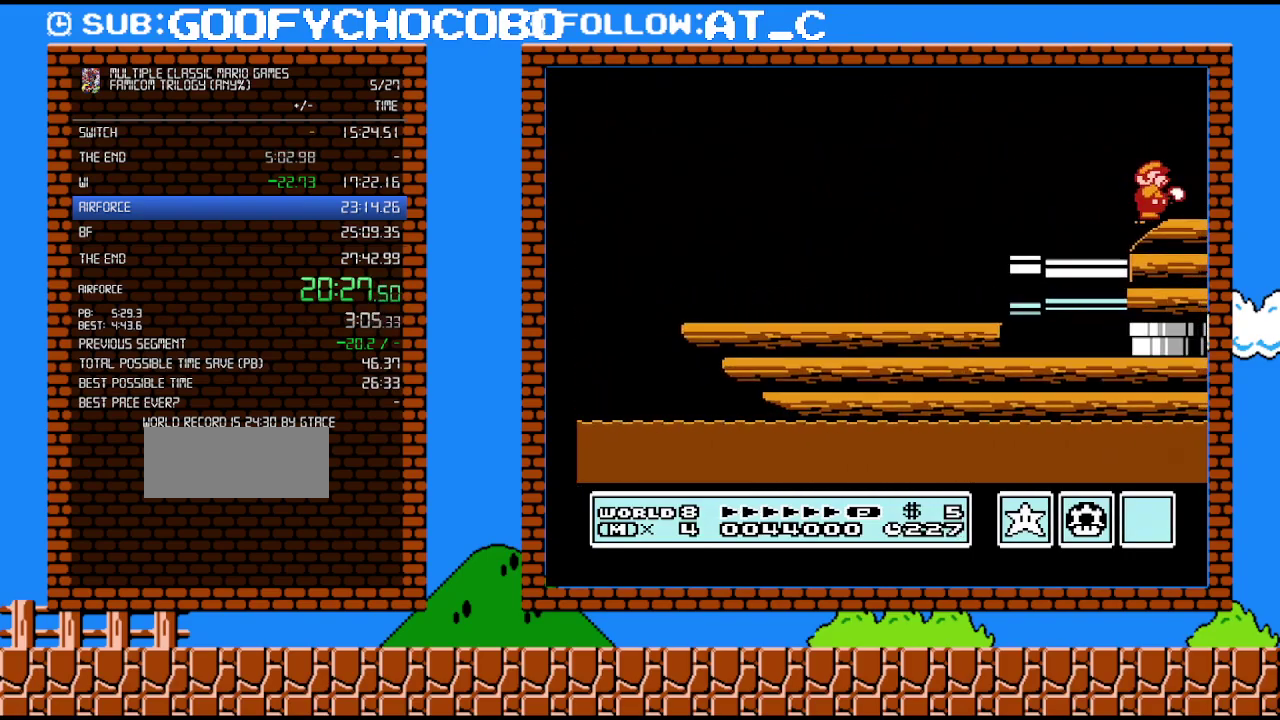
{"dt_ms": 500, "buttons": [], "events": [[50, "B", "up"], [117, "B", "down"], [183, "B", "up"], [233, "DPAD_RIGHT", "up"], [267, "B", "down"], [333, "B", "up"], [400, "B", "down"], [450, "B", "up"]]}
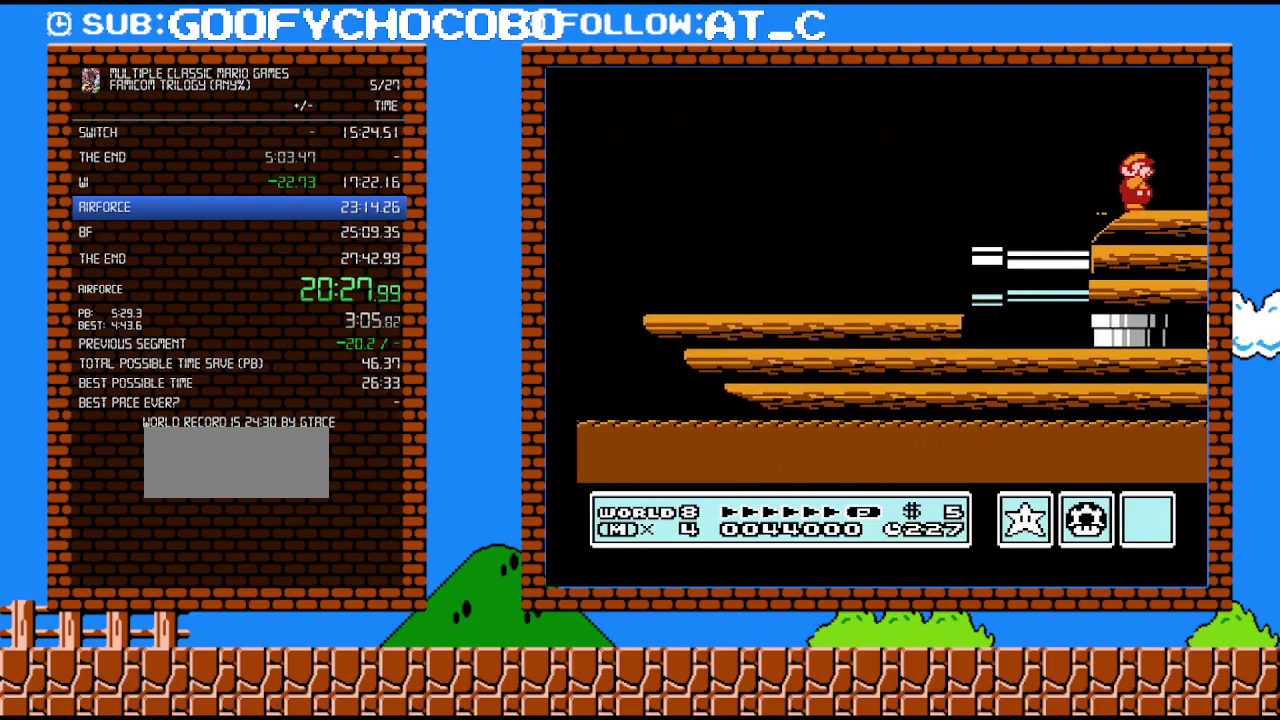
{"dt_ms": 500, "buttons": ["B"], "events": [[183, "B", "down"], [233, "B", "up"], [233, "DPAD_RIGHT", "down"], [300, "DPAD_RIGHT", "up"], [450, "B", "down"]]}
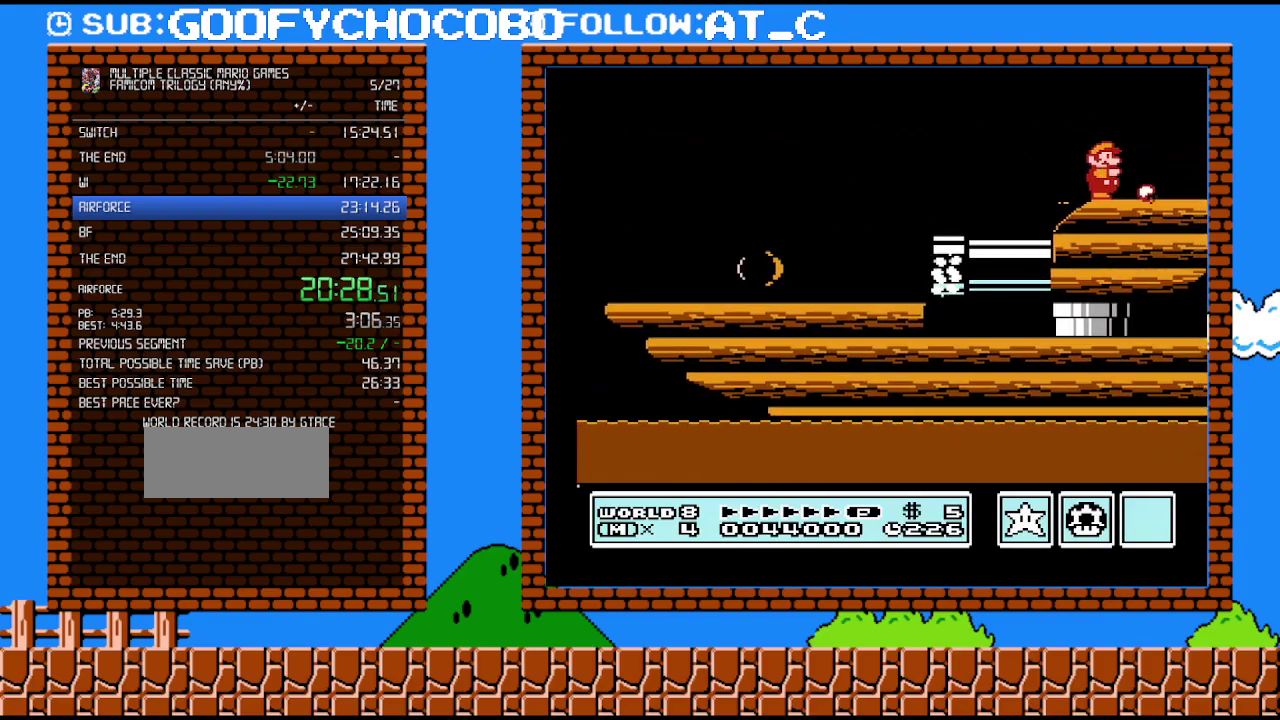
{"dt_ms": 500, "buttons": ["DPAD_RIGHT"], "events": [[17, "B", "up"], [117, "B", "down"], [167, "B", "up"], [267, "B", "down"], [333, "B", "up"], [400, "DPAD_RIGHT", "down"]]}
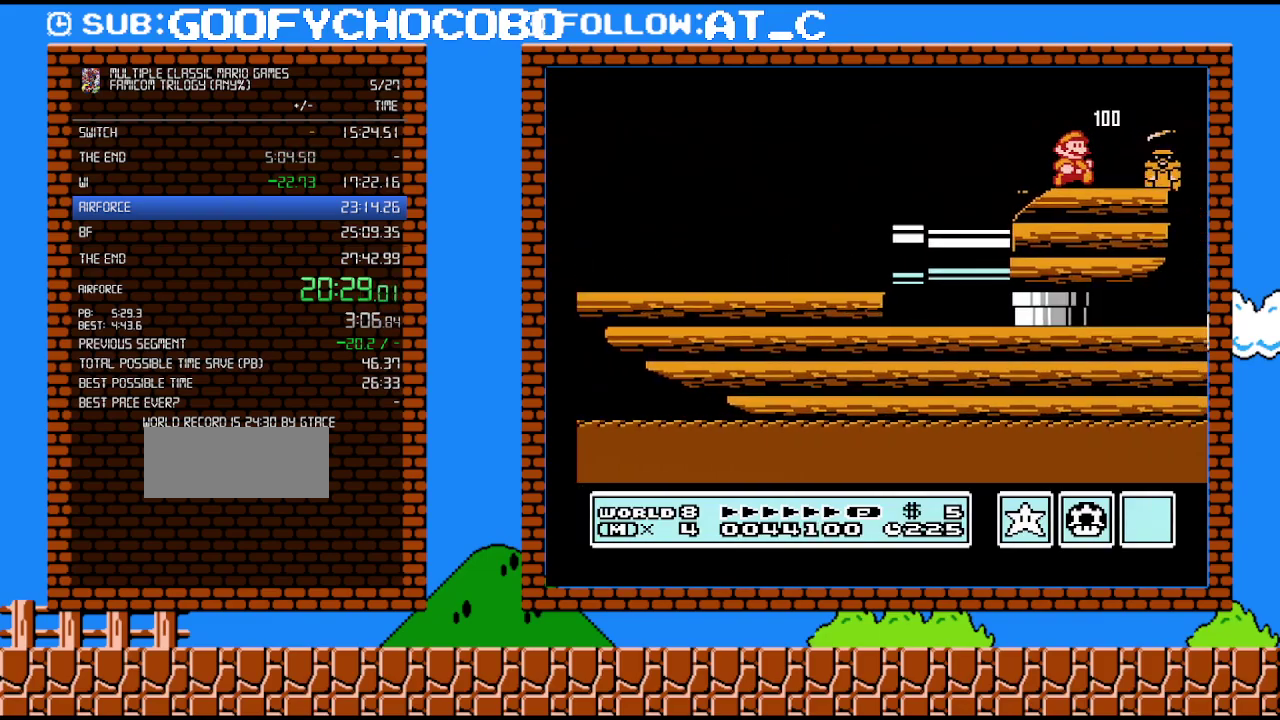
{"dt_ms": 500, "buttons": [], "events": [[150, "DPAD_RIGHT", "up"], [300, "DPAD_LEFT", "down"], [400, "DPAD_LEFT", "up"]]}
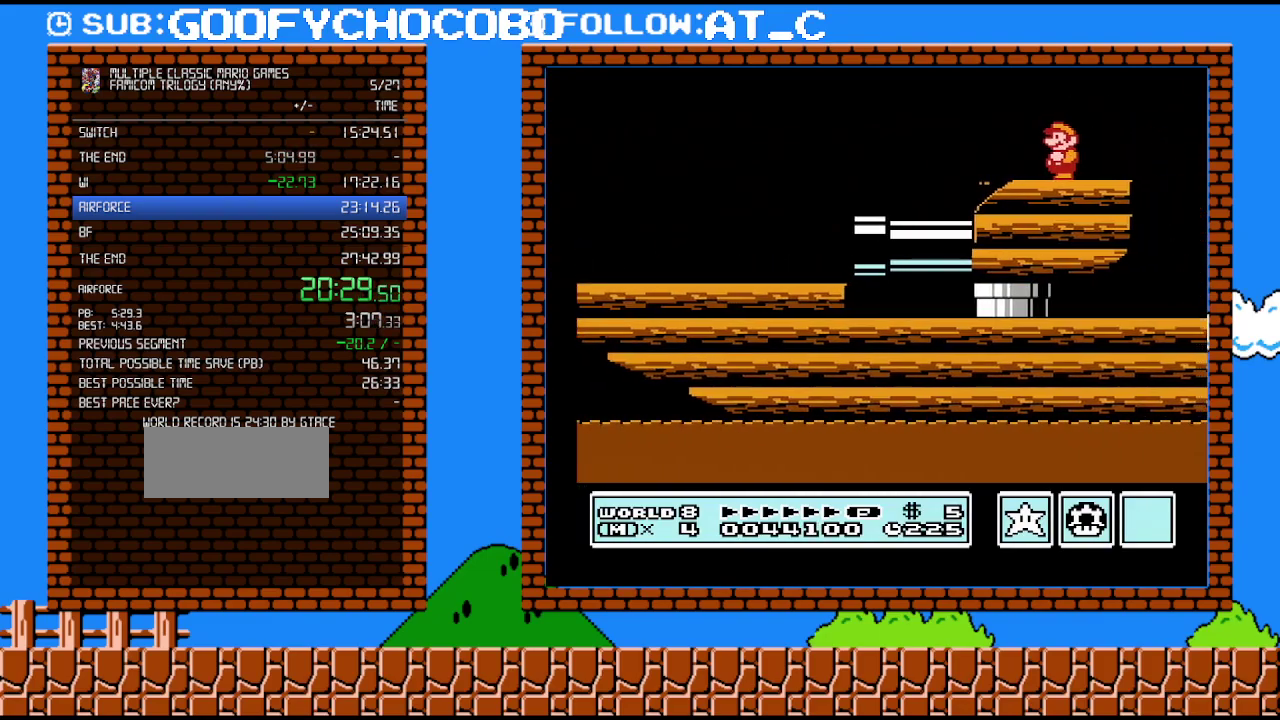
{"dt_ms": 500, "buttons": [], "events": [[83, "DPAD_RIGHT", "down"], [167, "DPAD_RIGHT", "up"]]}
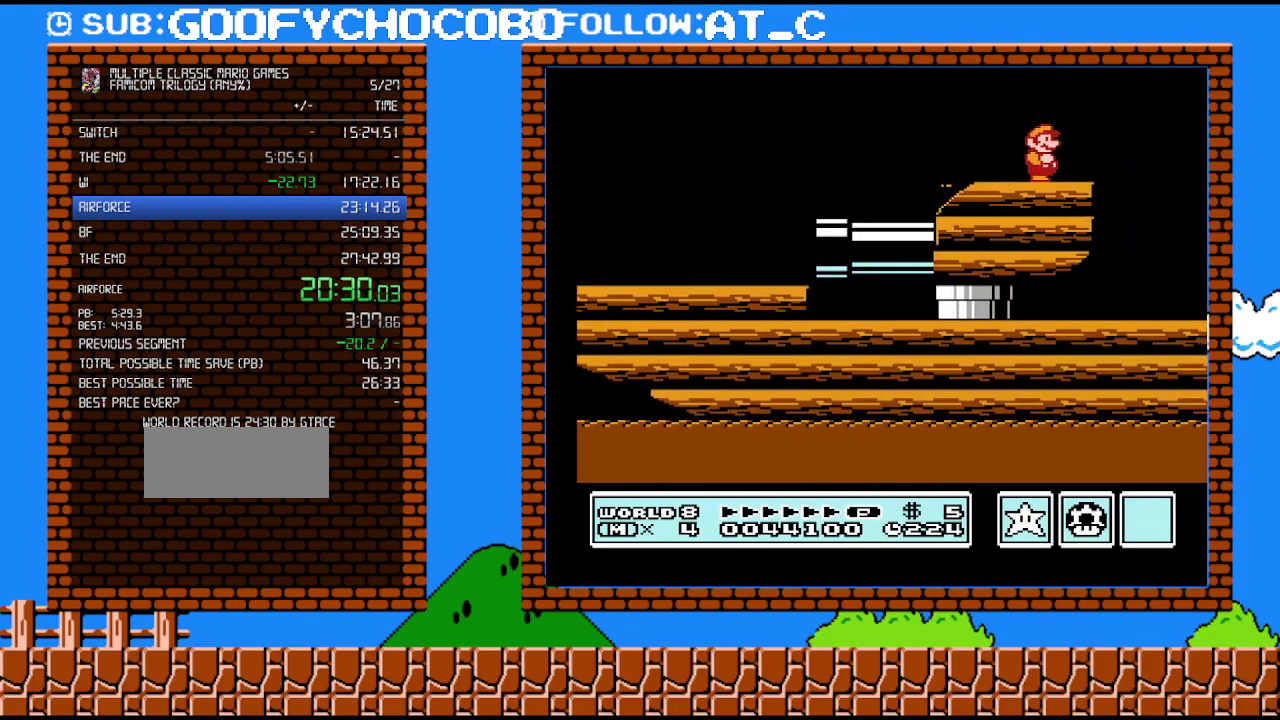
{"dt_ms": 500, "buttons": [], "events": []}
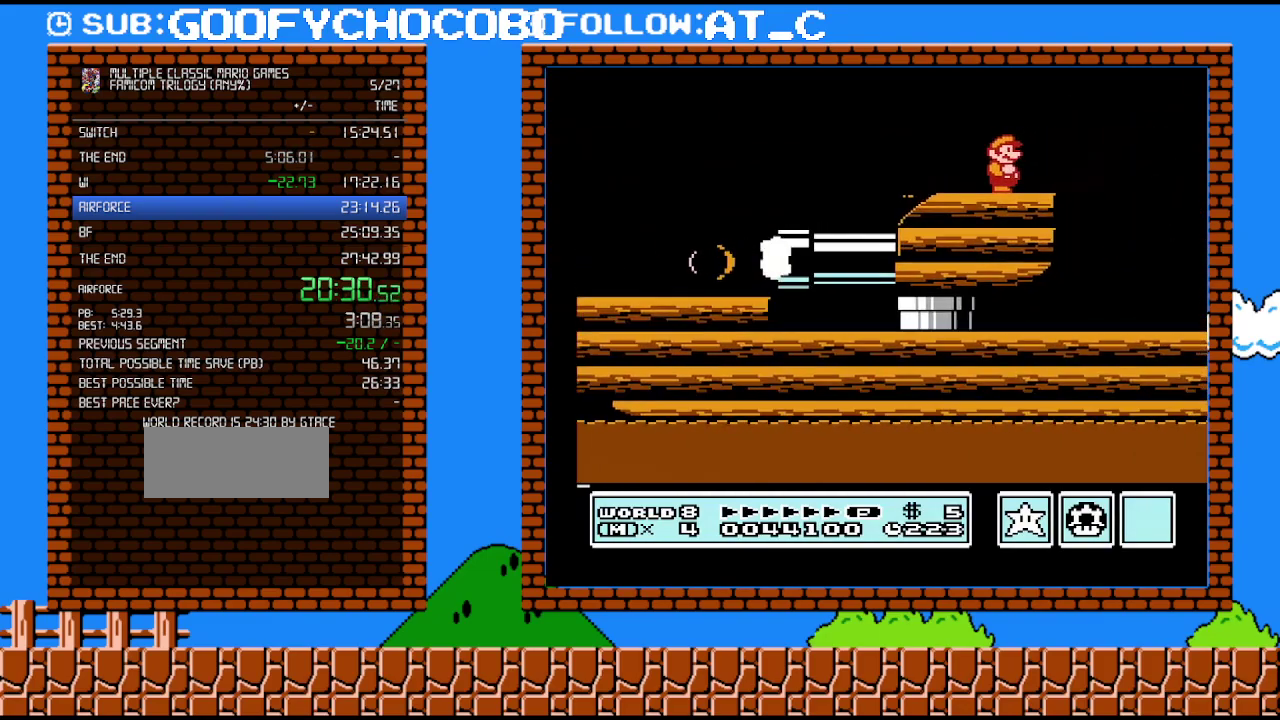
{"dt_ms": 500, "buttons": [], "events": []}
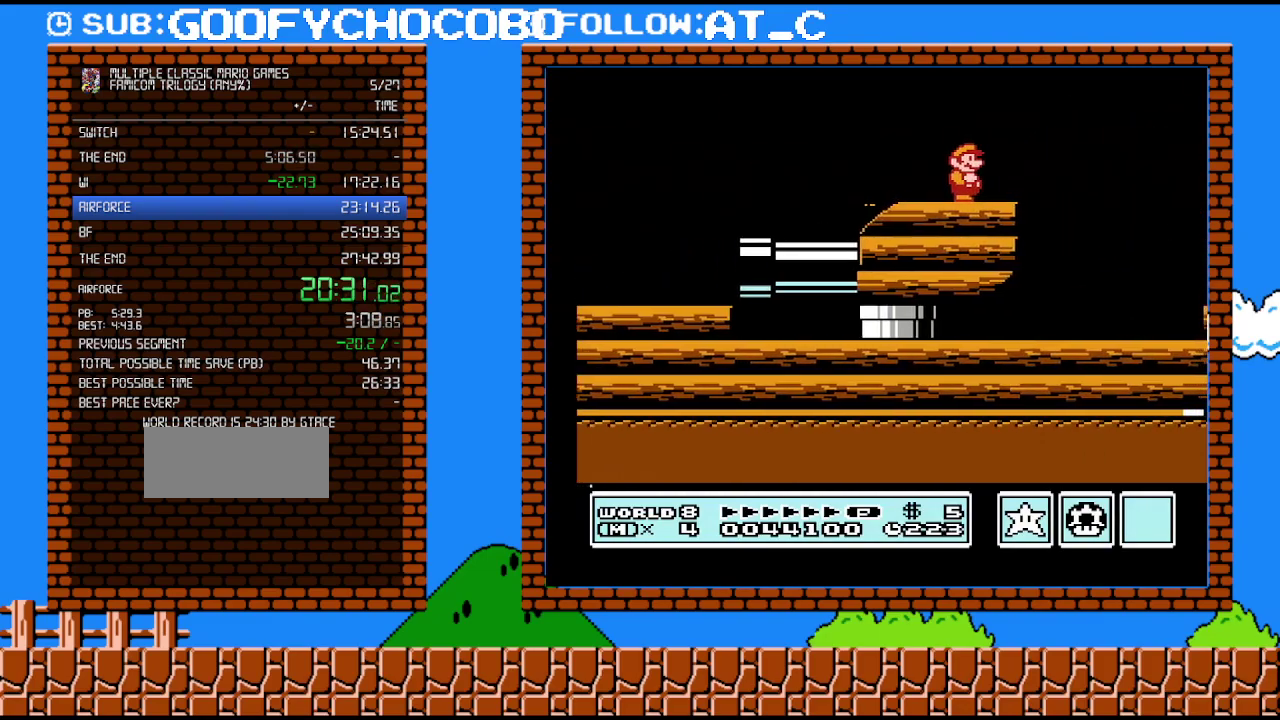
{"dt_ms": 1000, "buttons": [], "events": [[183, "A", "down"], [400, "A", "up"]]}
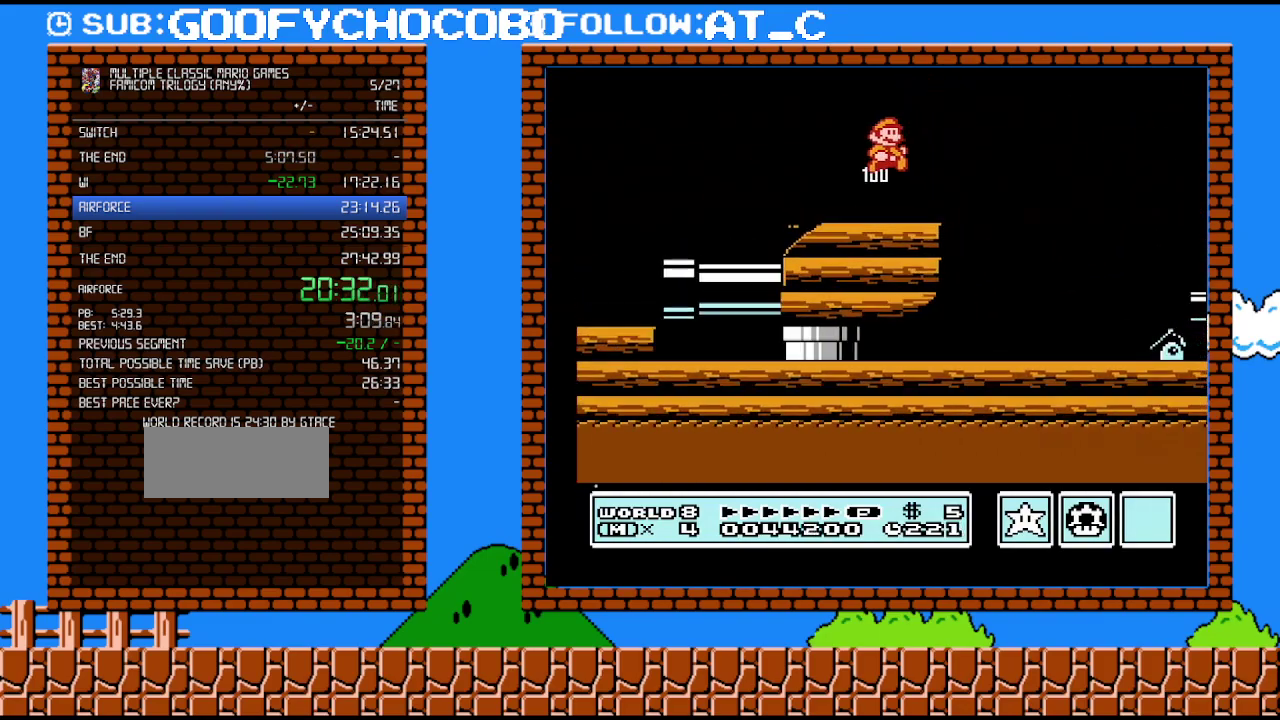
{"dt_ms": 500, "buttons": ["DPAD_LEFT"], "events": [[300, "DPAD_LEFT", "down"]]}
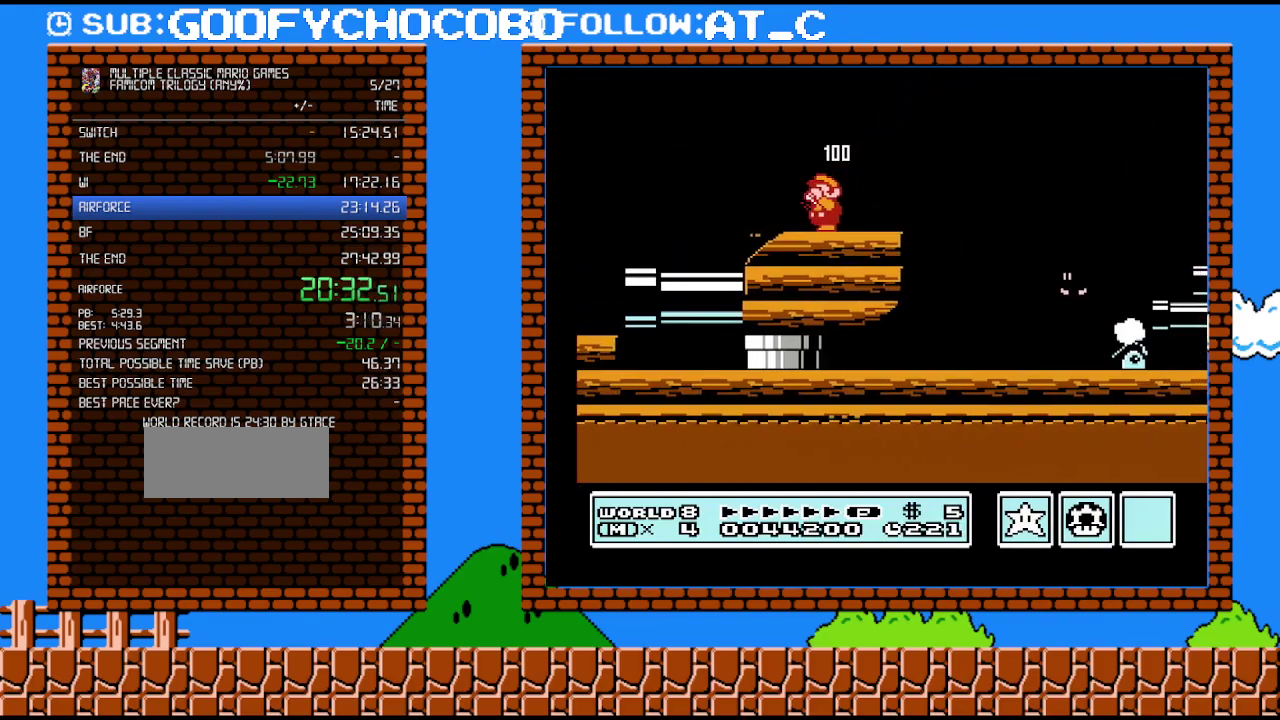
{"dt_ms": 500, "buttons": ["B", "DPAD_RIGHT"], "events": [[50, "DPAD_LEFT", "up"], [150, "B", "down"], [333, "DPAD_RIGHT", "down"]]}
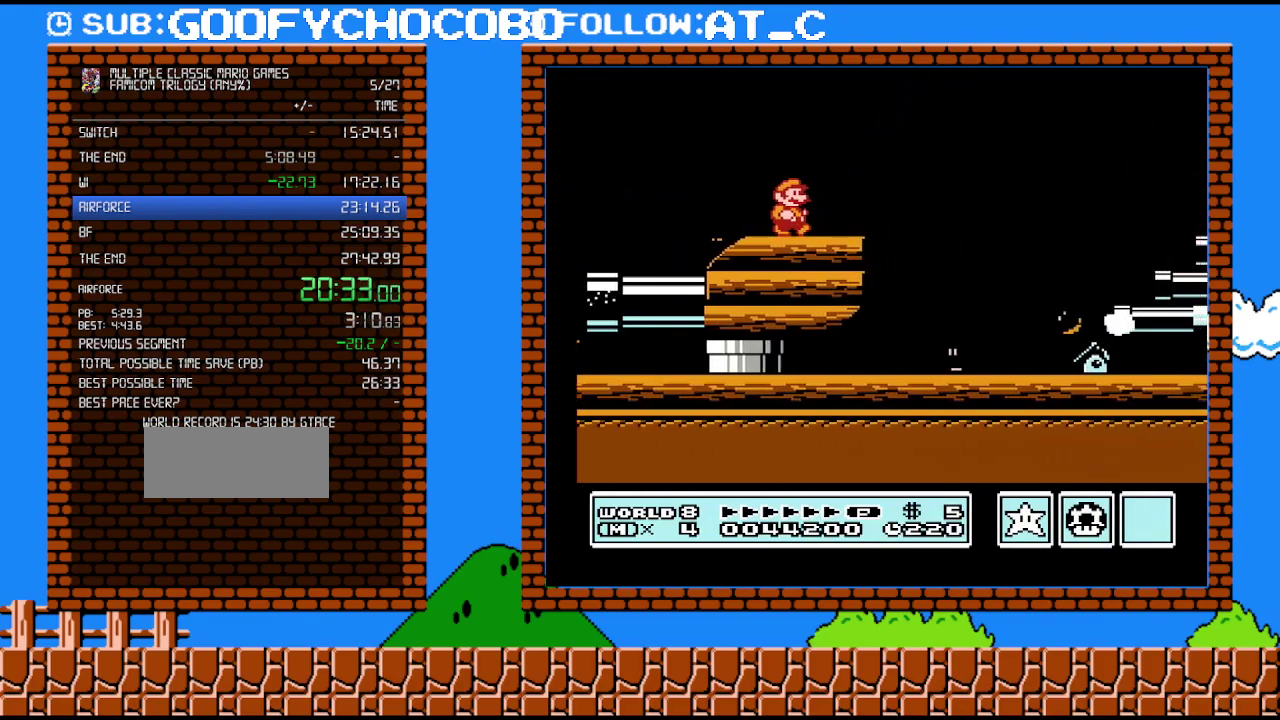
{"dt_ms": 500, "buttons": ["A", "B", "DPAD_RIGHT"], "events": [[367, "A", "down"]]}
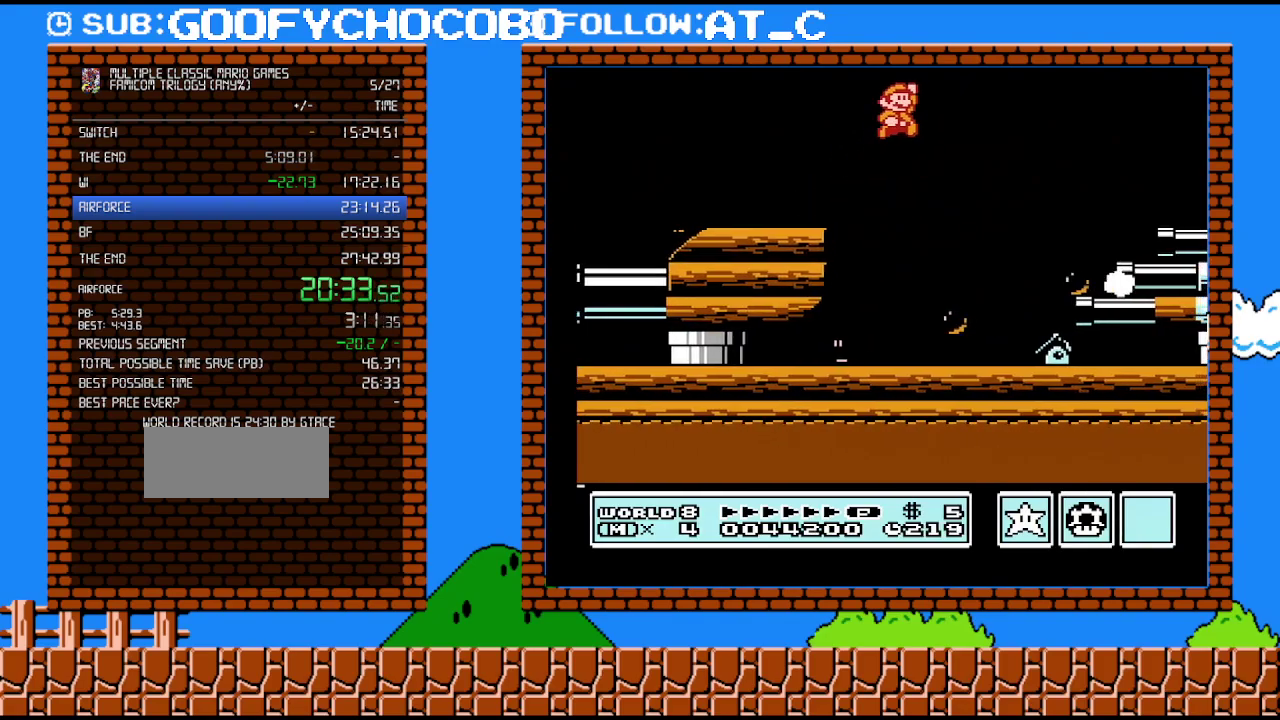
{"dt_ms": 500, "buttons": ["A", "B", "DPAD_RIGHT"], "events": []}